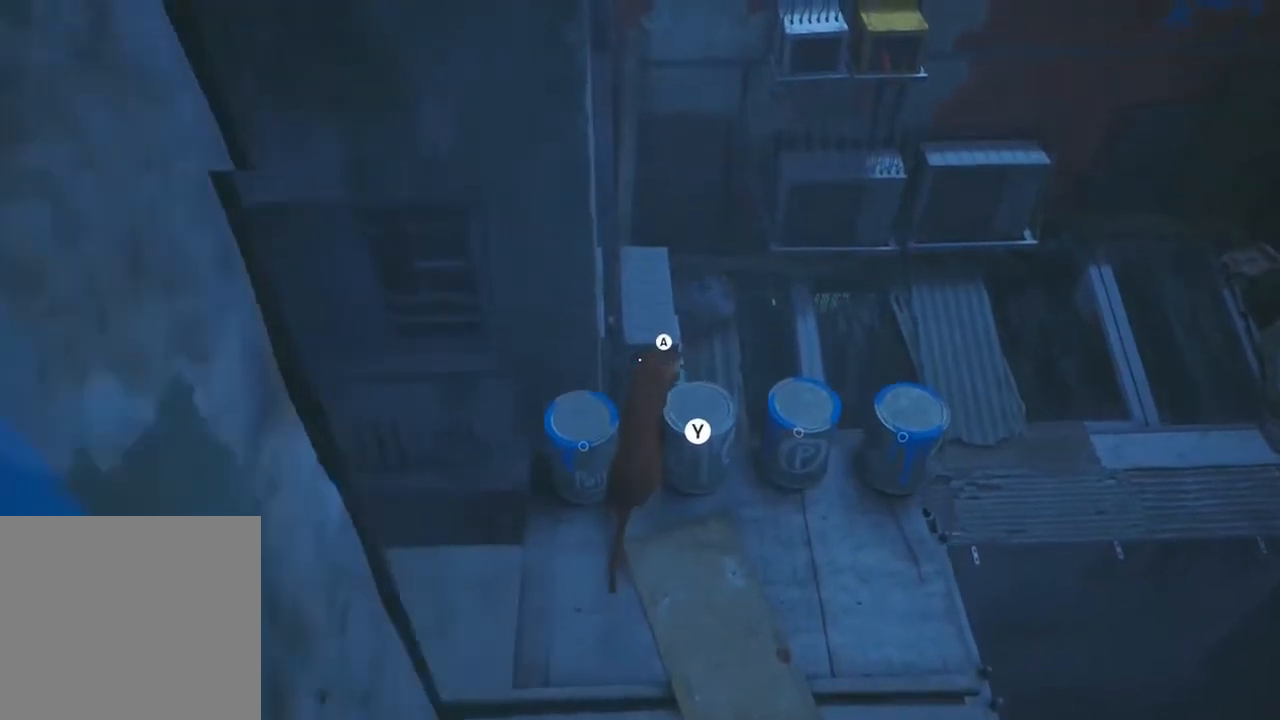
Gameplay with a controller (Xbox layout); each line is a JSON object with the inputs held at the frame after it. "events" lists button and stick changes between this image and that frame as [ms after this image, input, new state], when the widget could be followed in between. Not read: right_stick.
{"buttons": ["A"], "left_stick": "up", "events": [[417, "A", "down"]]}
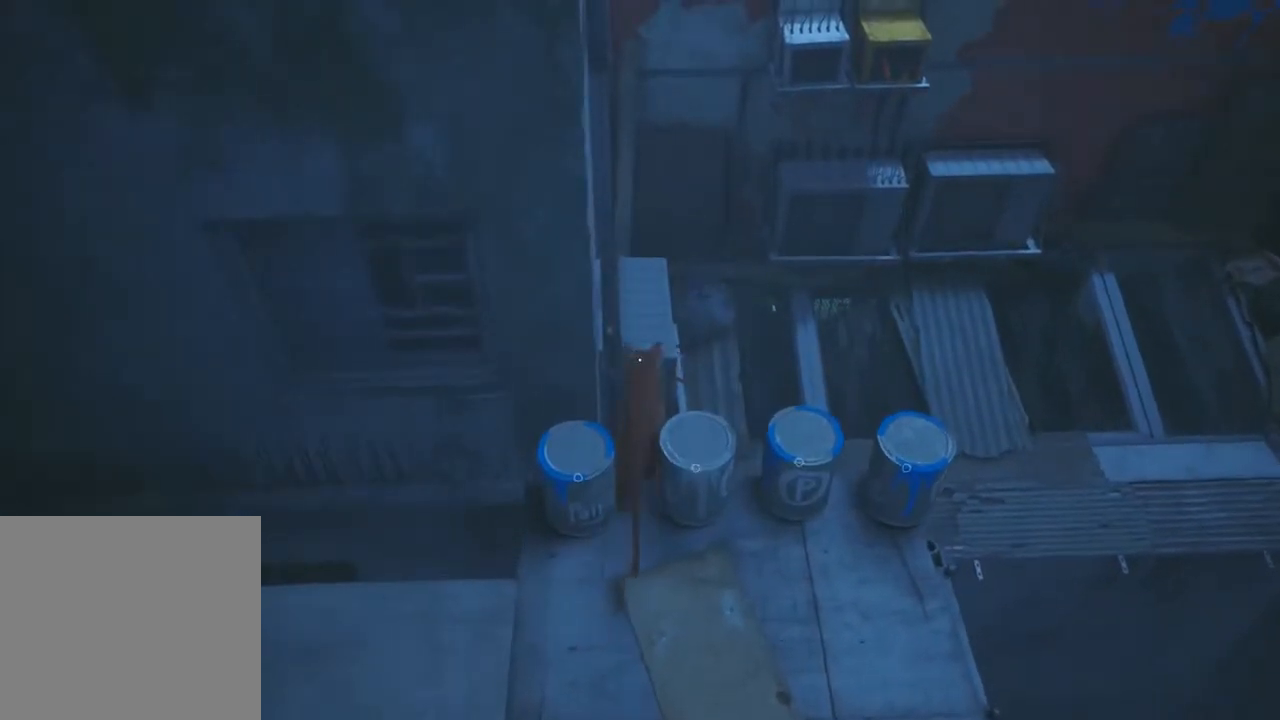
{"buttons": [], "left_stick": "up", "events": [[217, "A", "up"]]}
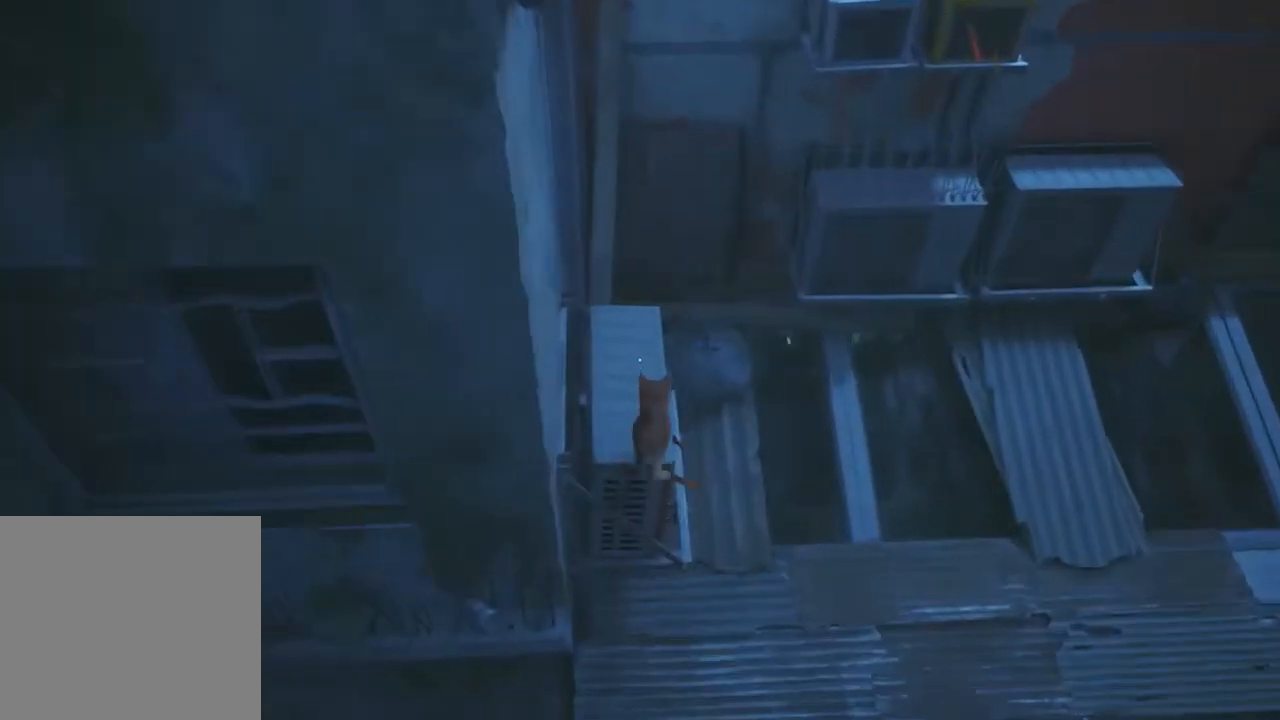
{"buttons": [], "left_stick": "center", "events": [[217, "left_stick", "center"]]}
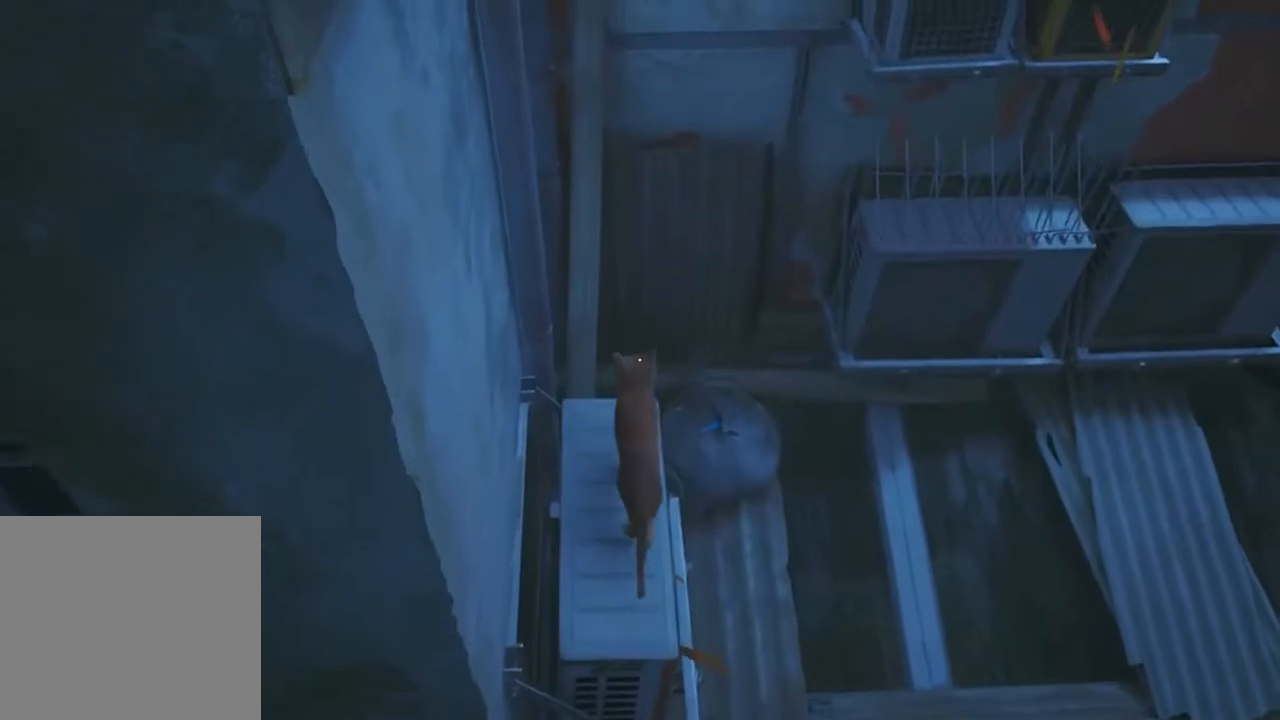
{"buttons": [], "left_stick": "center", "events": []}
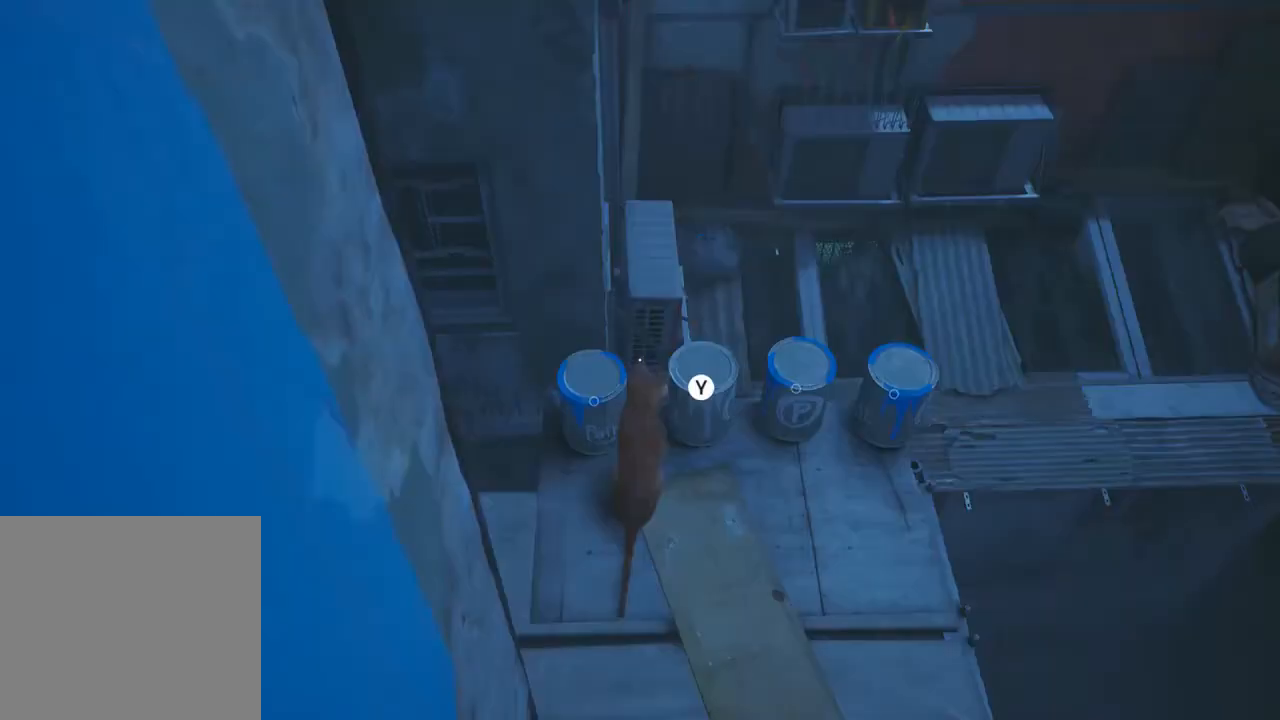
{"buttons": [], "left_stick": "up", "events": [[133, "left_stick", "up"]]}
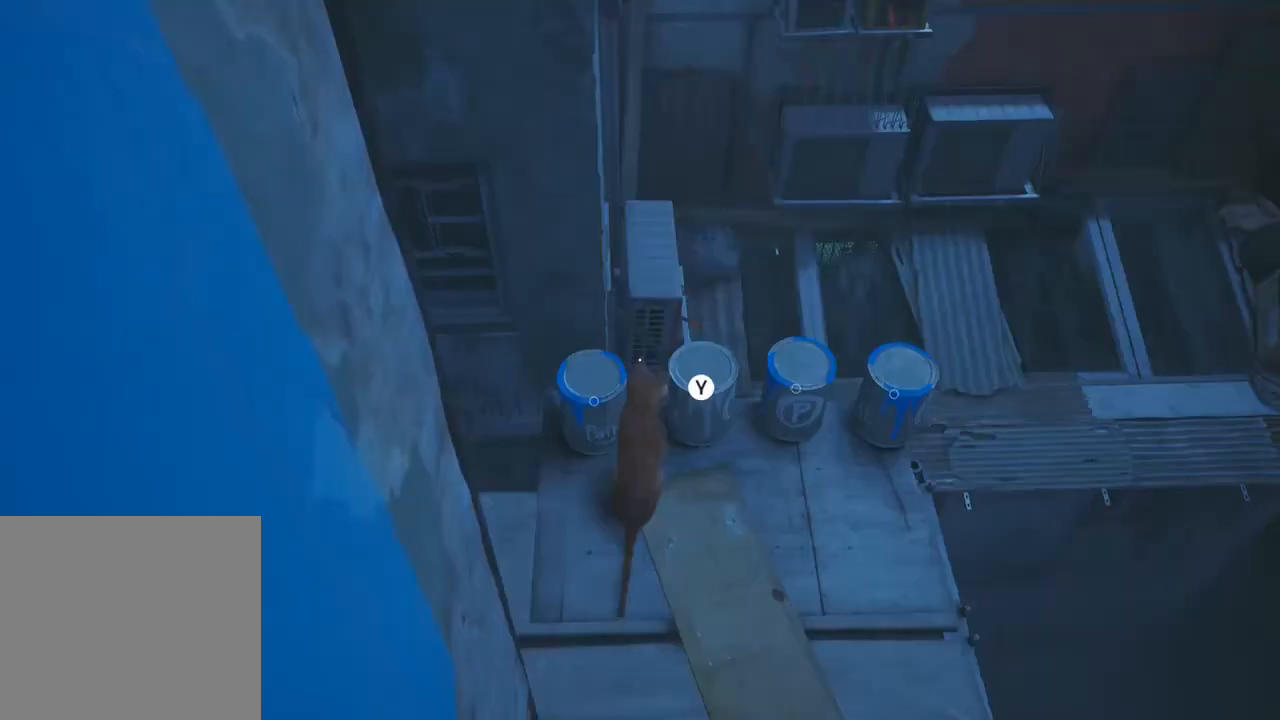
{"buttons": [], "left_stick": "center", "events": [[267, "left_stick", "center"]]}
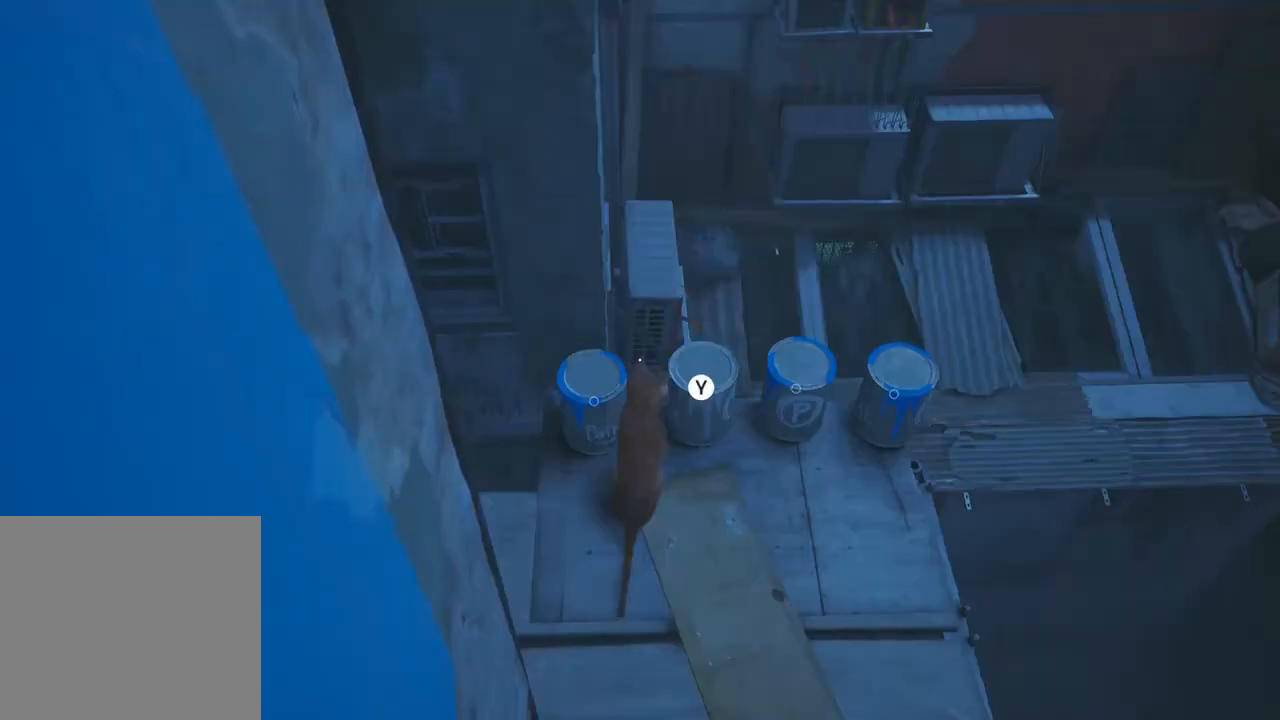
{"buttons": [], "left_stick": "up", "events": [[400, "left_stick", "up"]]}
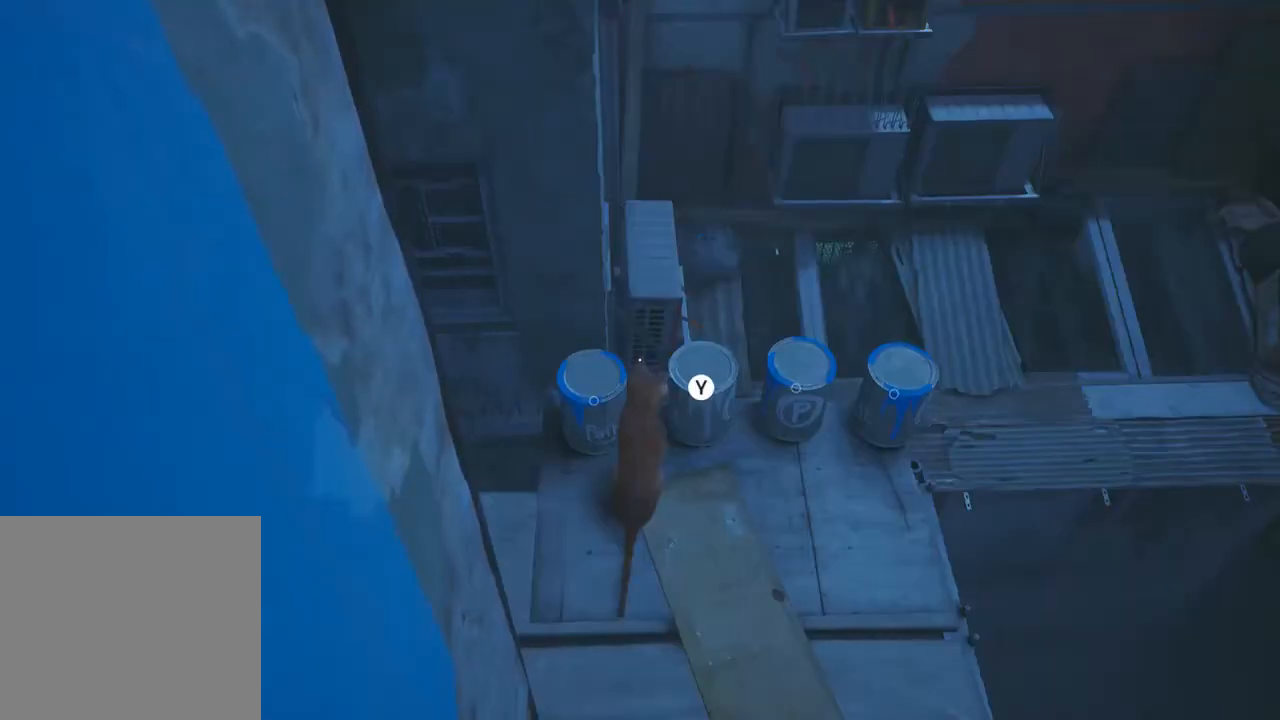
{"buttons": [], "left_stick": "up", "events": []}
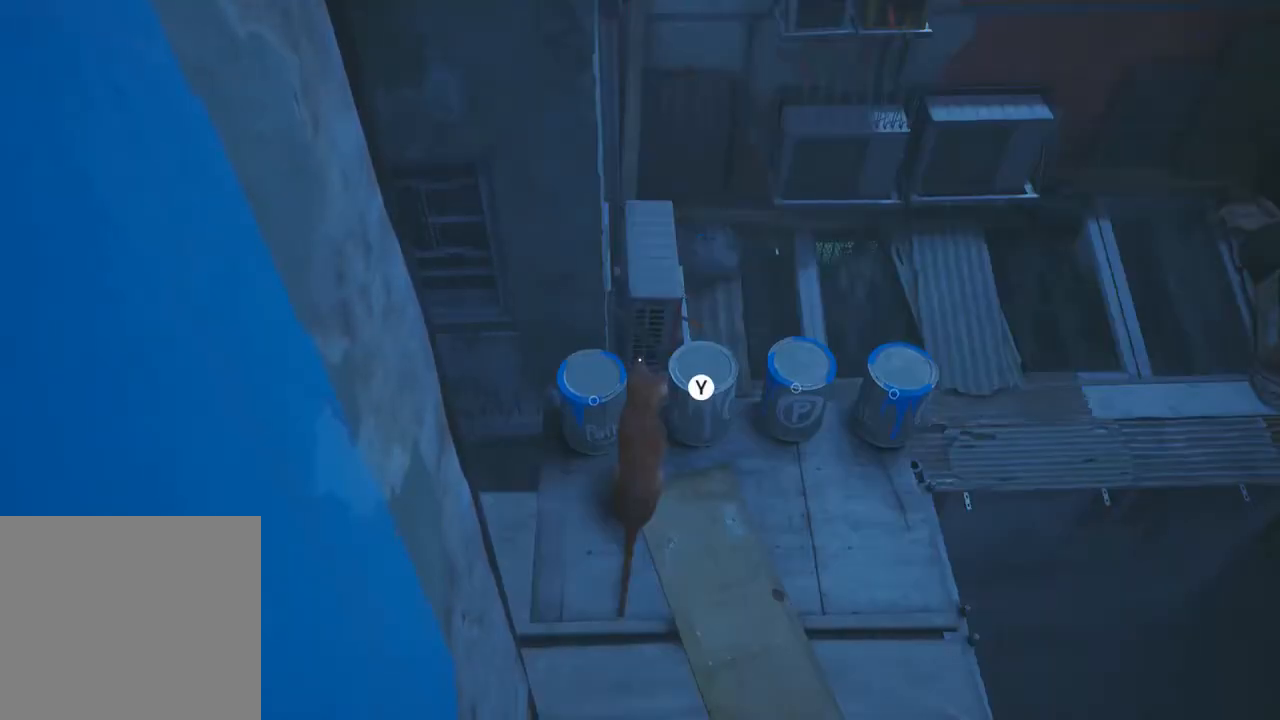
{"buttons": [], "left_stick": "center", "events": [[267, "left_stick", "center"]]}
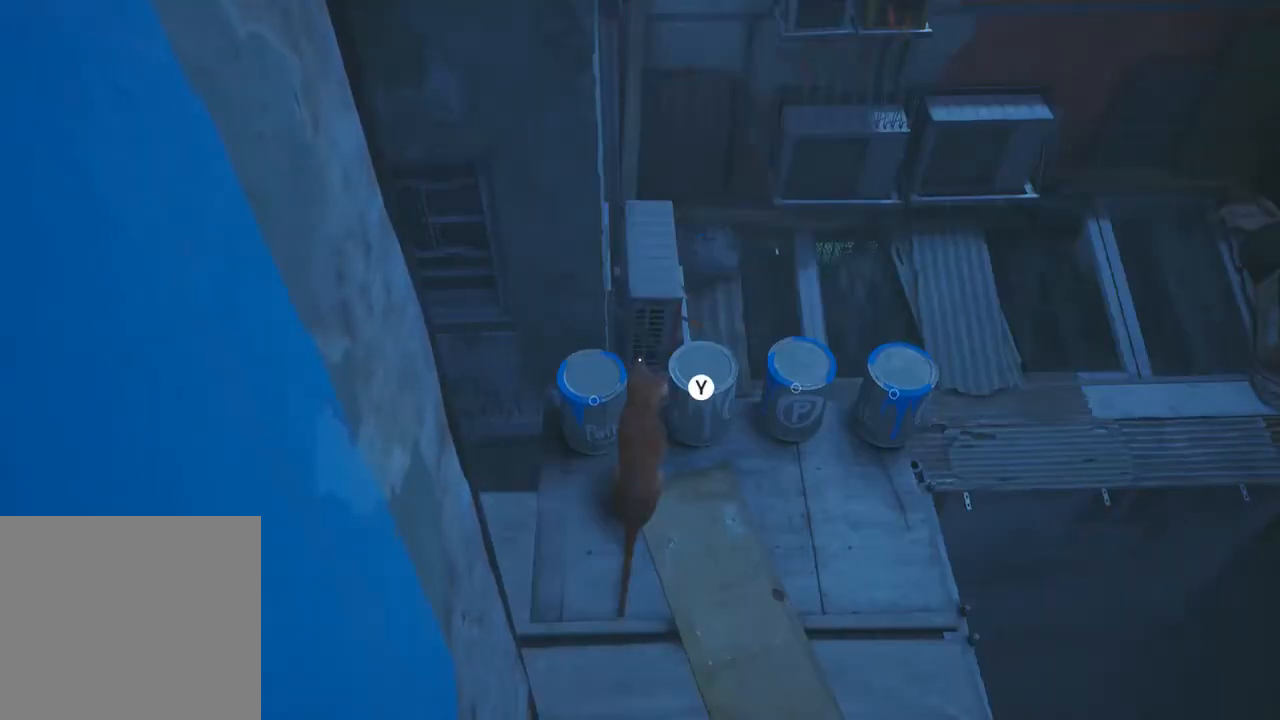
{"buttons": [], "left_stick": "up-left", "events": [[100, "left_stick", "up"], [333, "left_stick", "center"], [467, "left_stick", "up-left"]]}
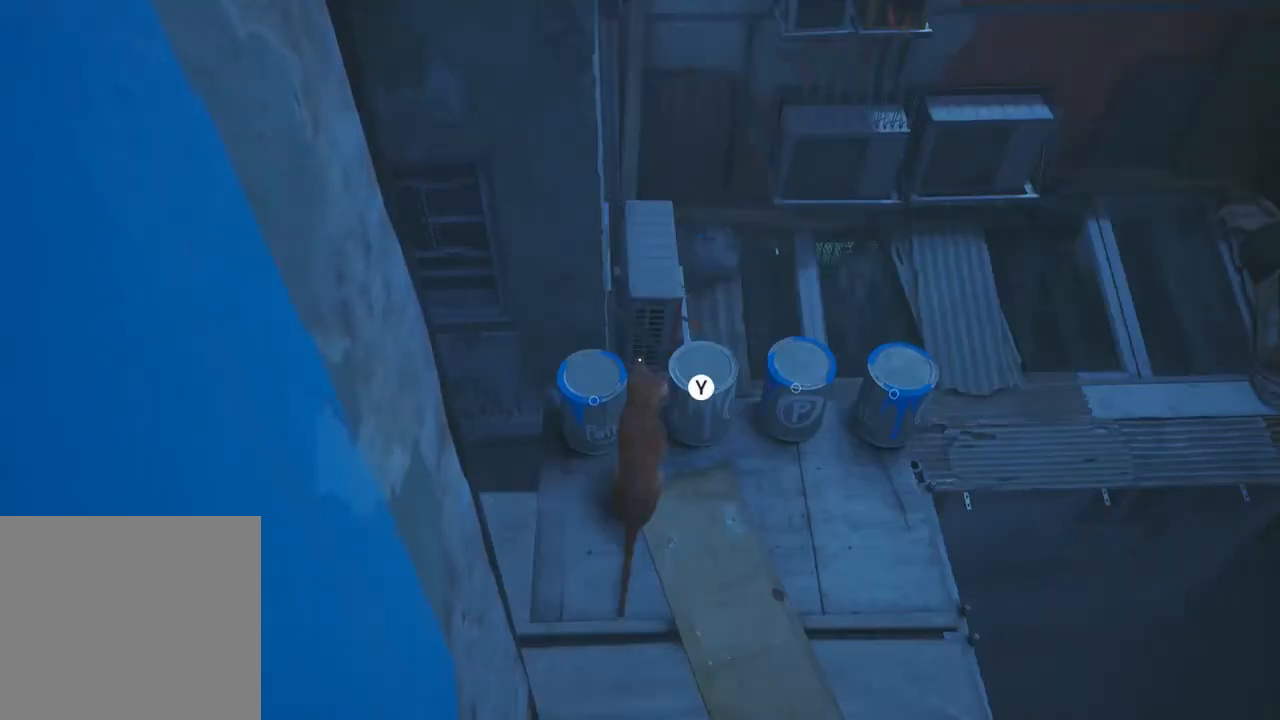
{"buttons": [], "left_stick": "center", "events": [[467, "left_stick", "center"]]}
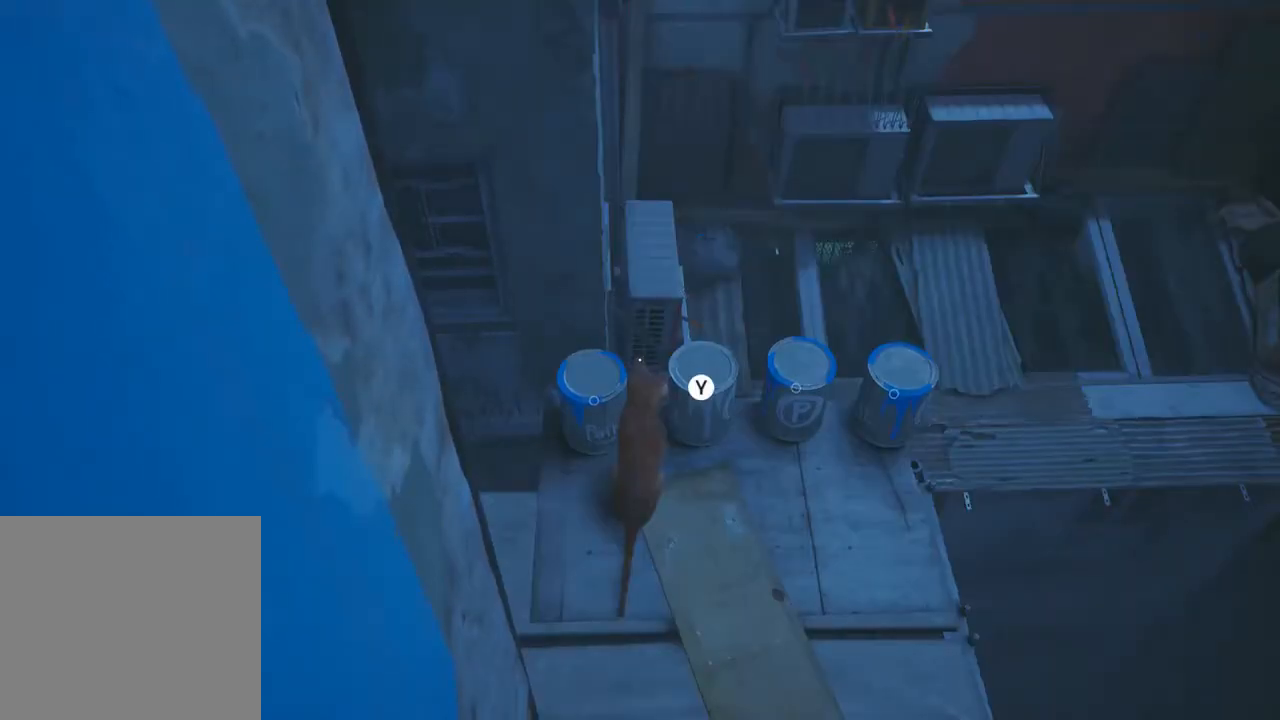
{"buttons": [], "left_stick": "up", "events": [[433, "left_stick", "up"]]}
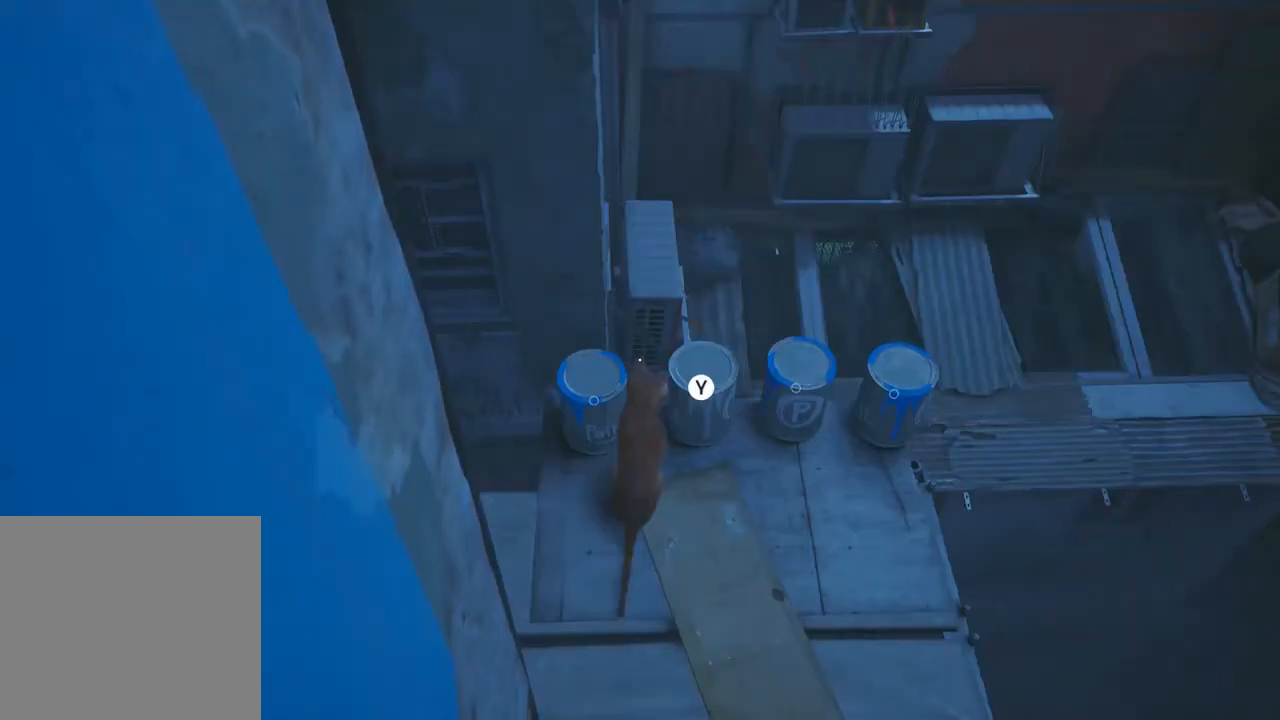
{"buttons": [], "left_stick": "up", "events": [[167, "left_stick", "center"], [267, "left_stick", "up"]]}
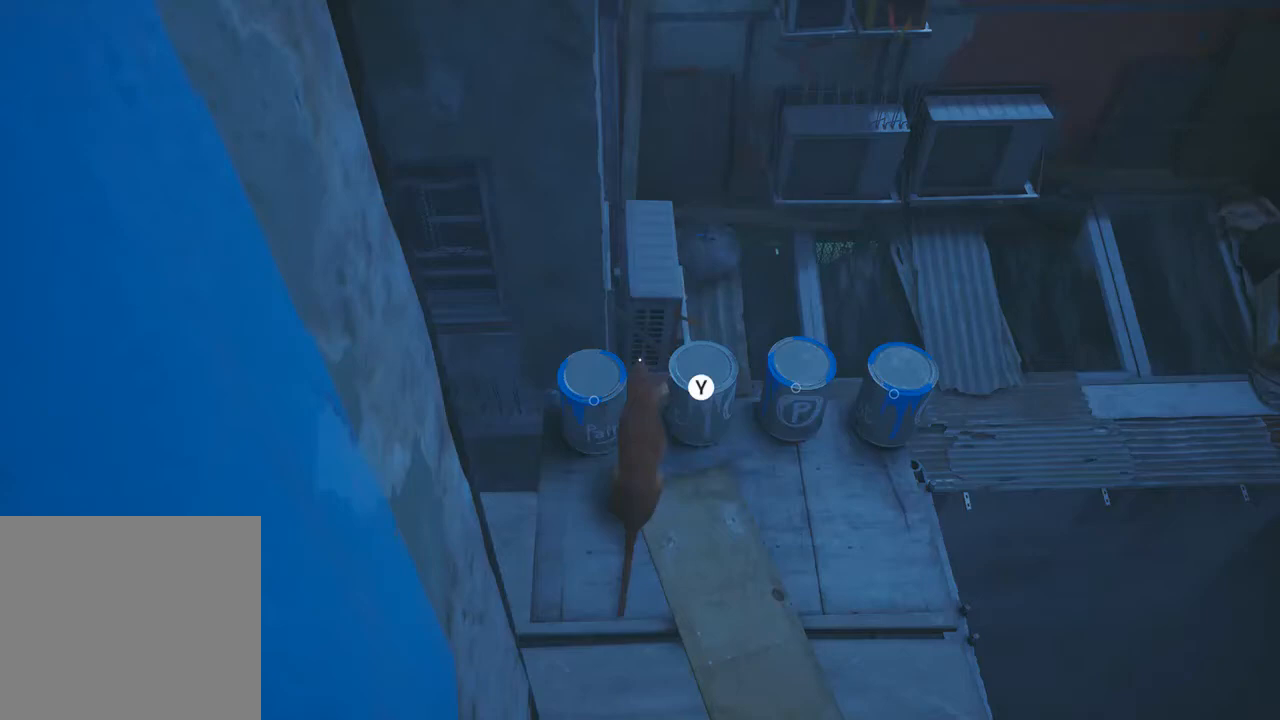
{"buttons": [], "left_stick": "center", "events": [[267, "left_stick", "center"]]}
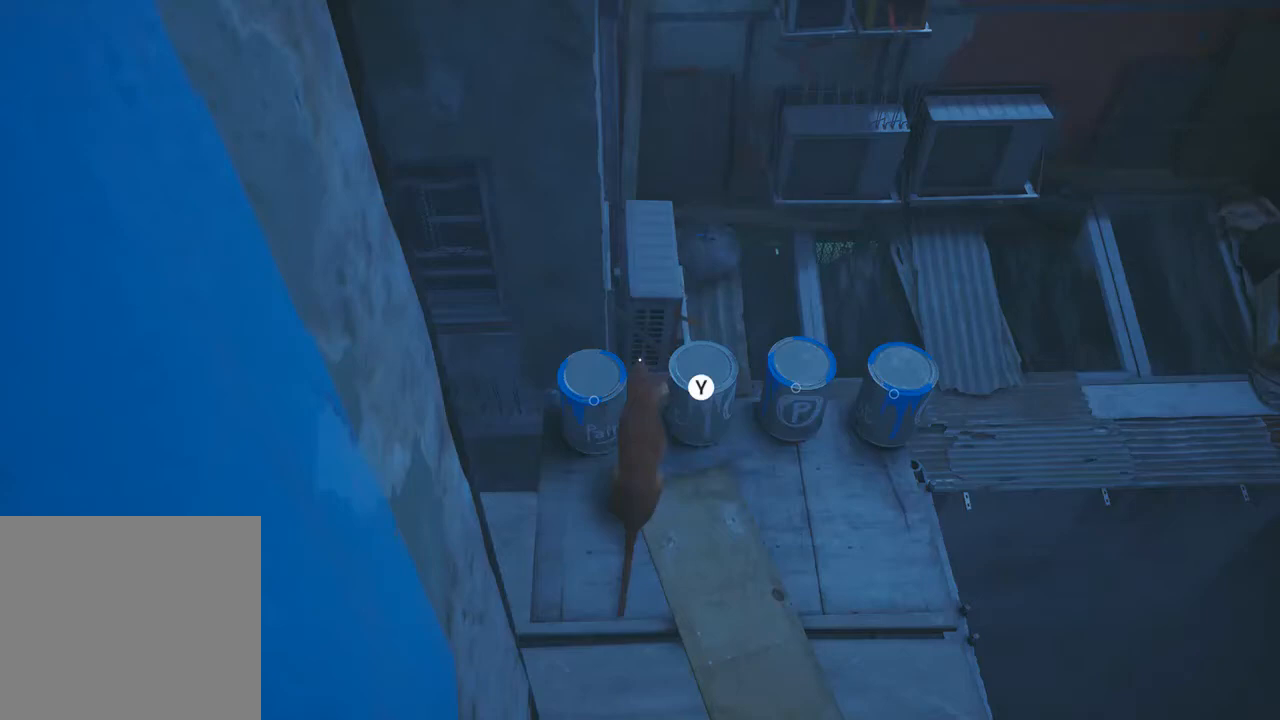
{"buttons": [], "left_stick": "up", "events": [[67, "left_stick", "up"]]}
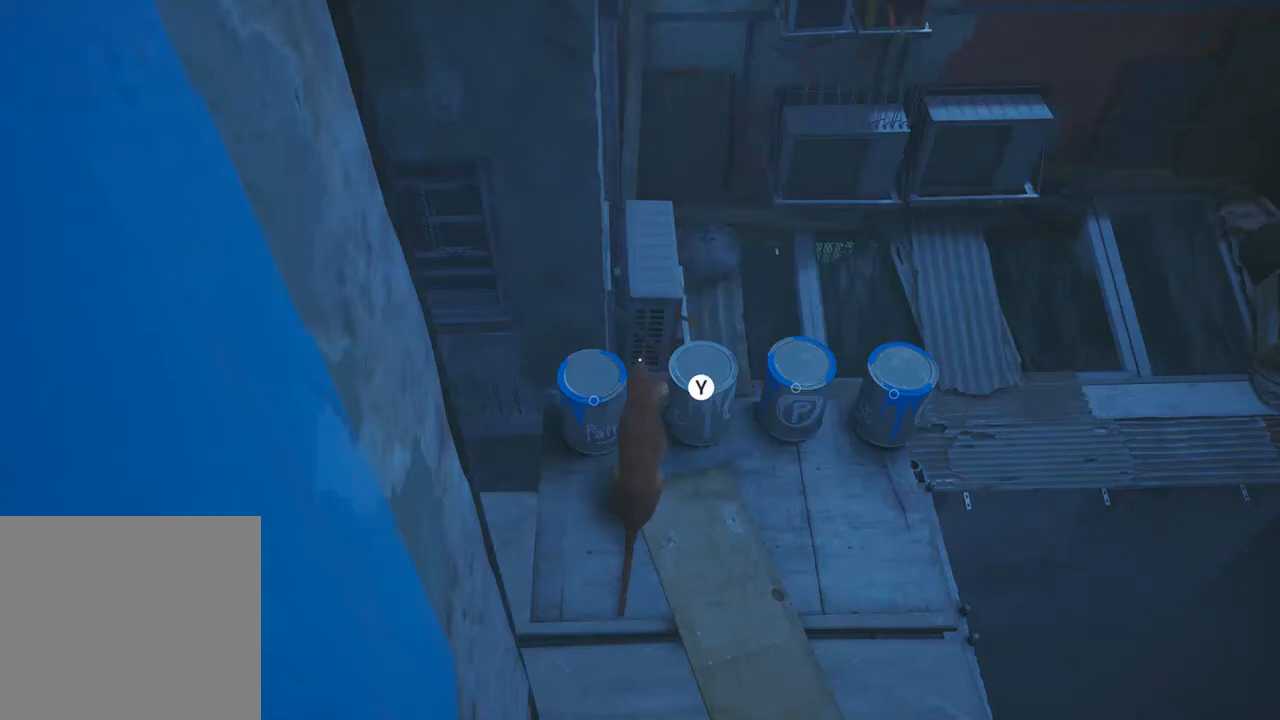
{"buttons": [], "left_stick": "up", "events": [[117, "left_stick", "center"], [483, "left_stick", "up"]]}
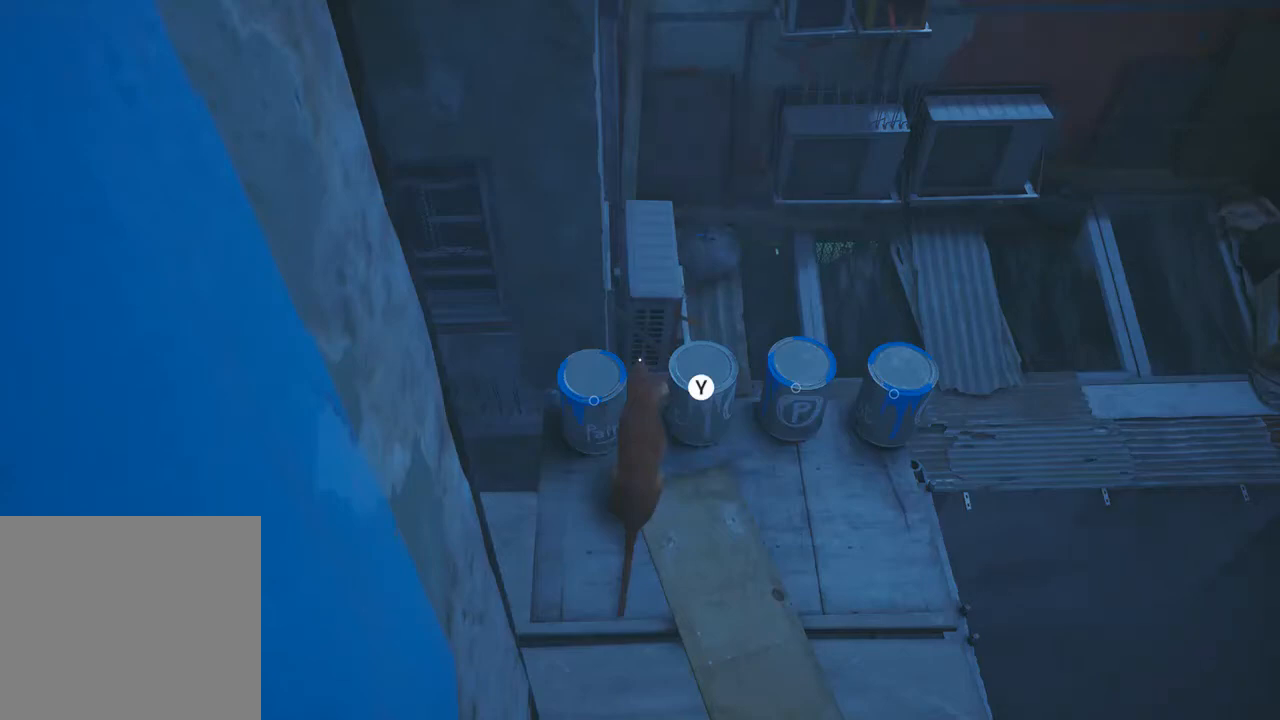
{"buttons": [], "left_stick": "center", "events": [[417, "left_stick", "center"]]}
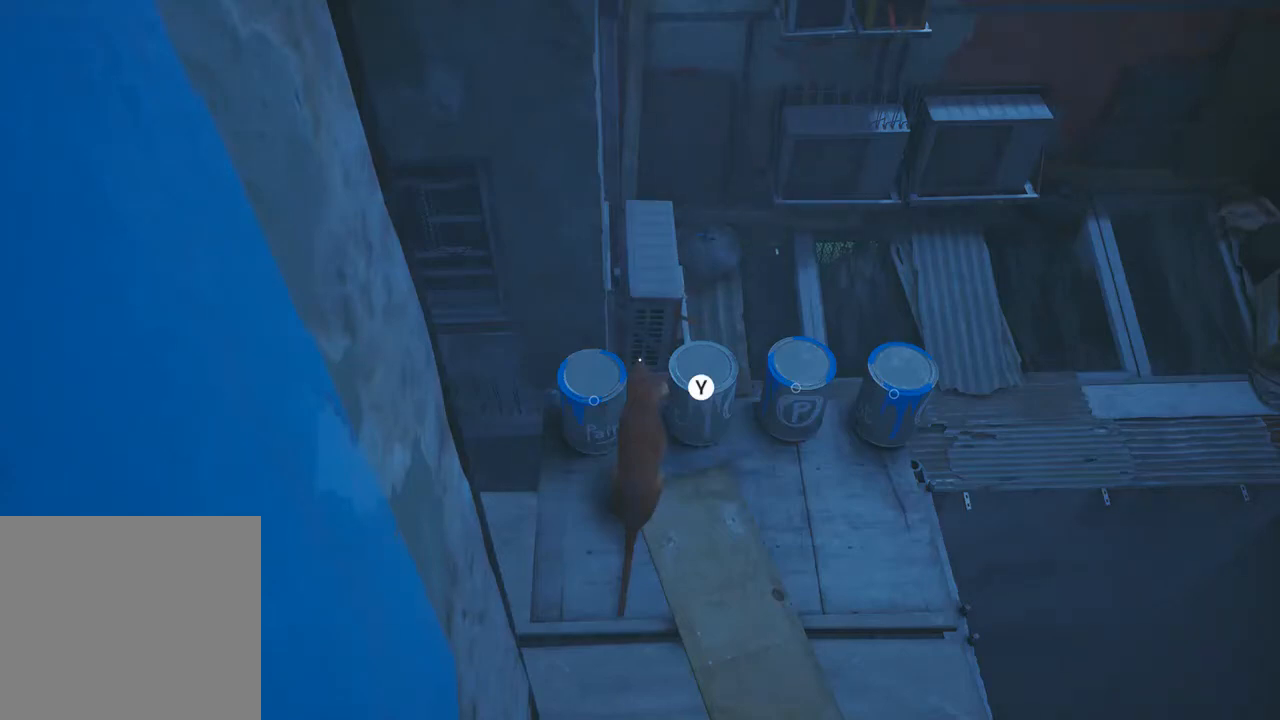
{"buttons": [], "left_stick": "up", "events": [[183, "left_stick", "up"]]}
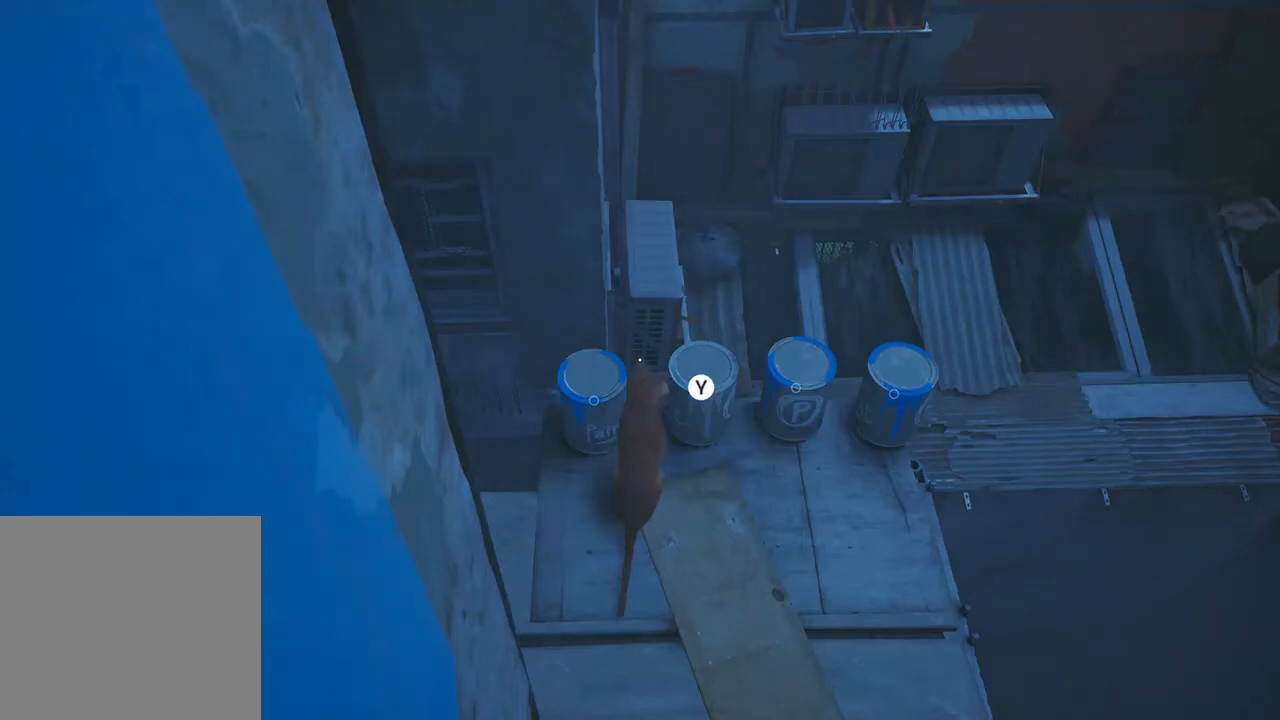
{"buttons": [], "left_stick": "up", "events": [[117, "left_stick", "center"], [417, "left_stick", "up"]]}
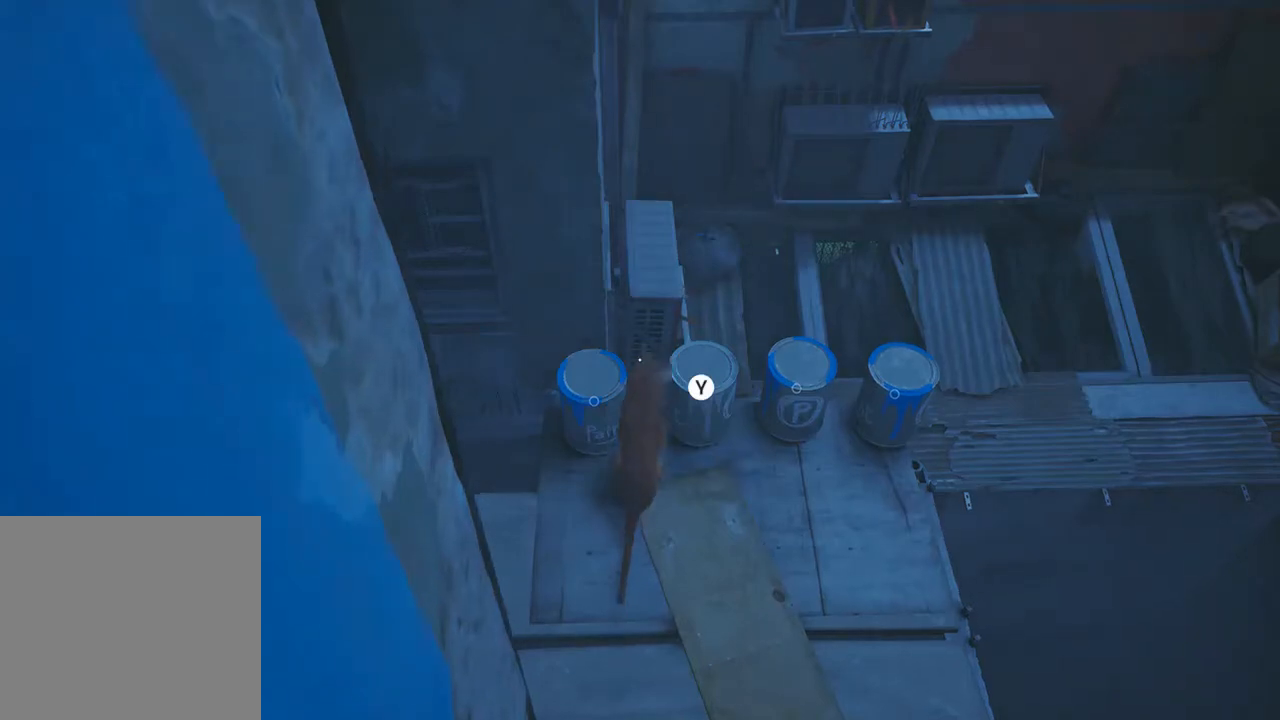
{"buttons": [], "left_stick": "center", "events": [[17, "left_stick", "up-right"], [317, "left_stick", "center"]]}
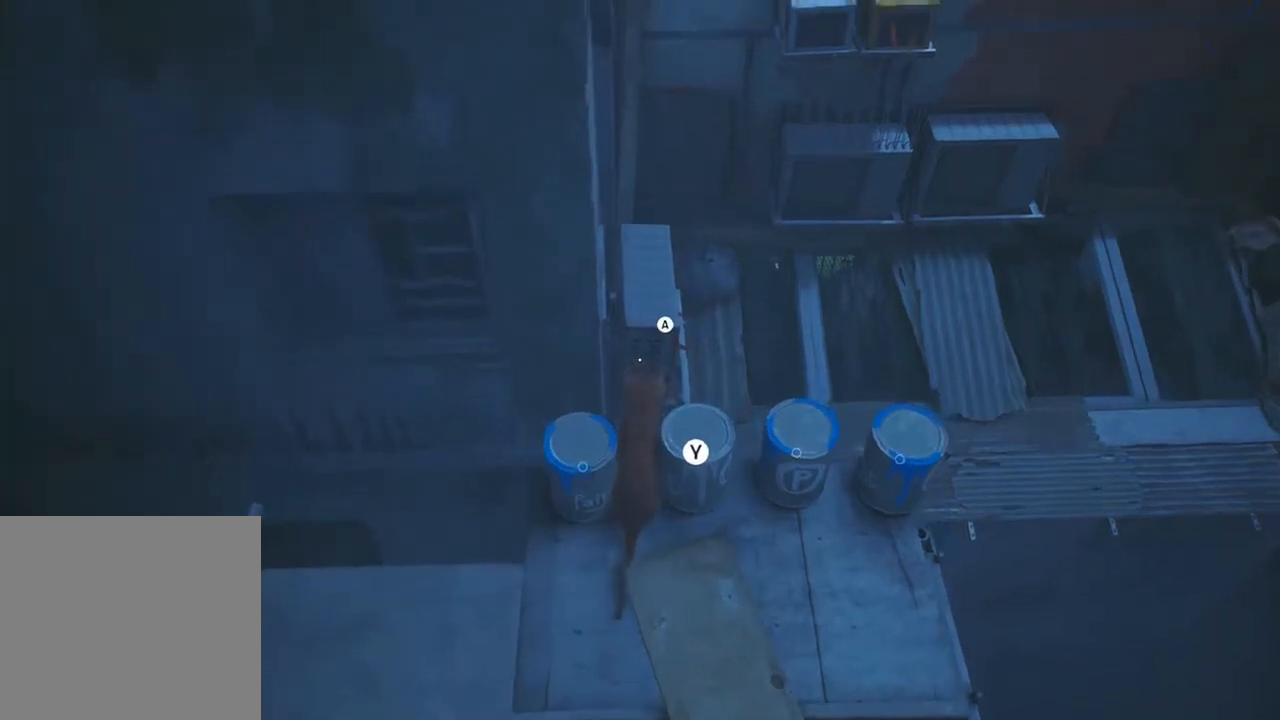
{"buttons": [], "left_stick": "center", "events": []}
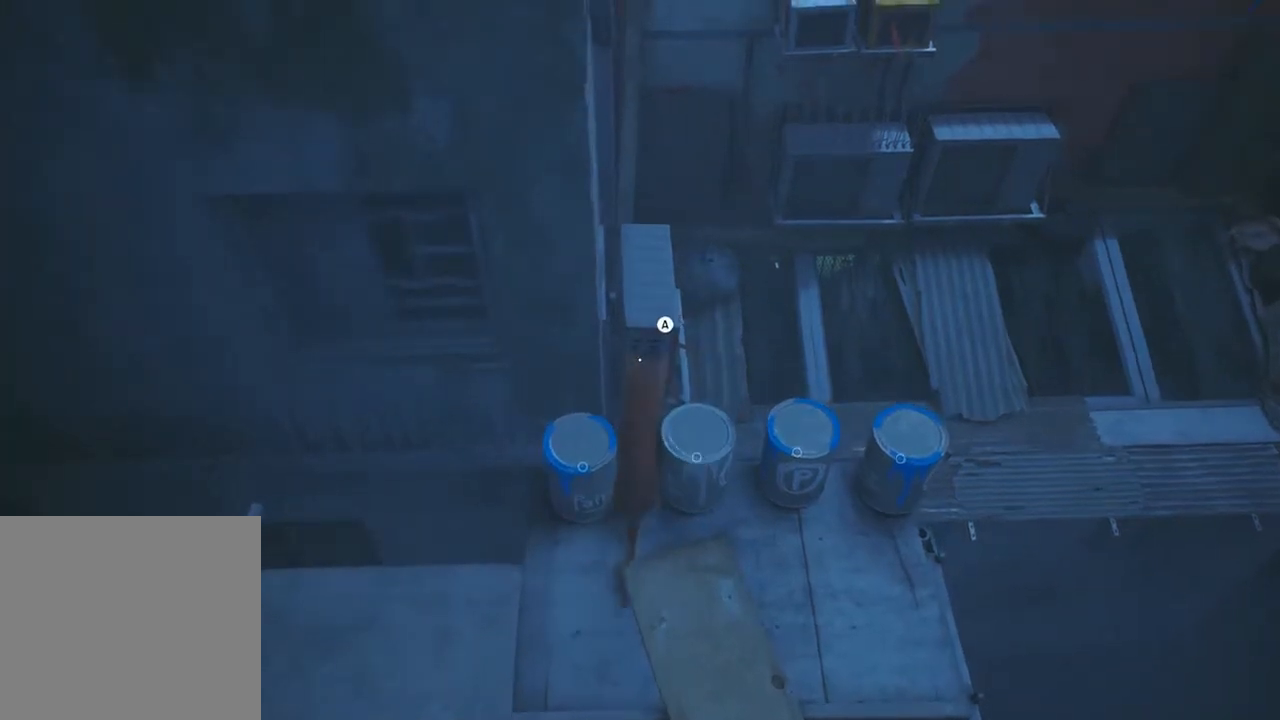
{"buttons": [], "left_stick": "center", "events": [[17, "A", "down"], [183, "A", "up"]]}
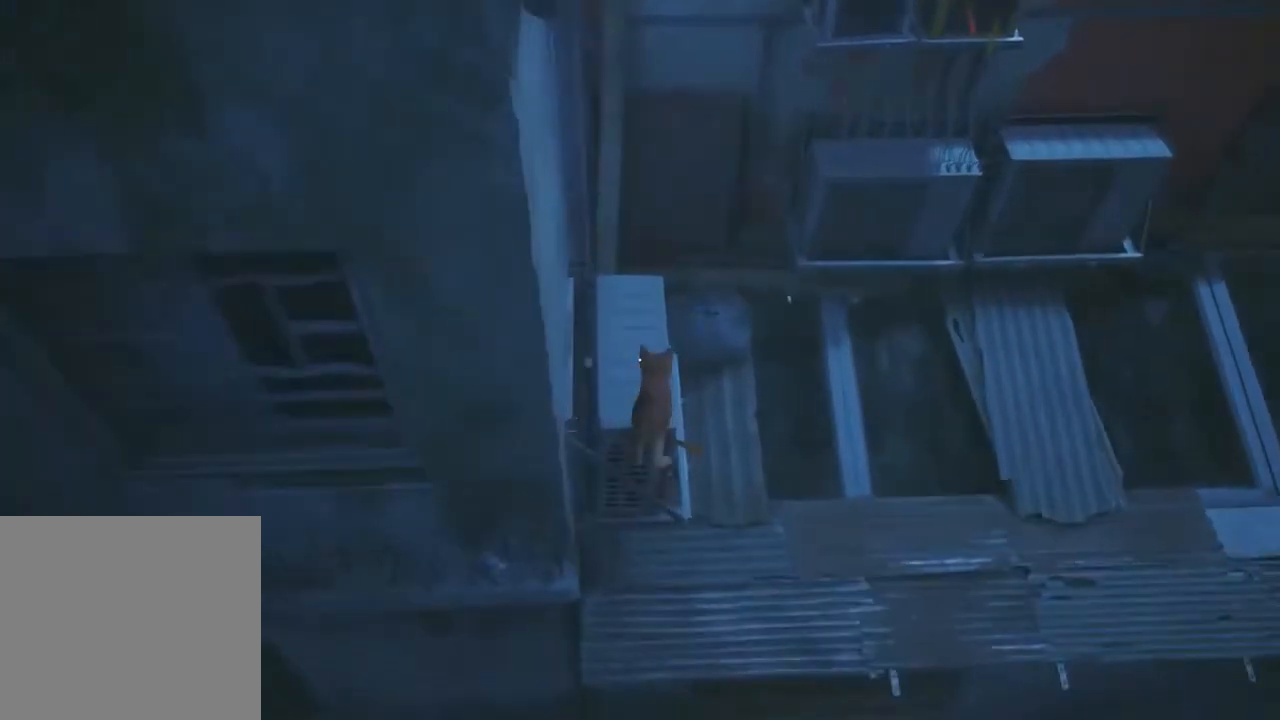
{"buttons": [], "left_stick": "center", "events": []}
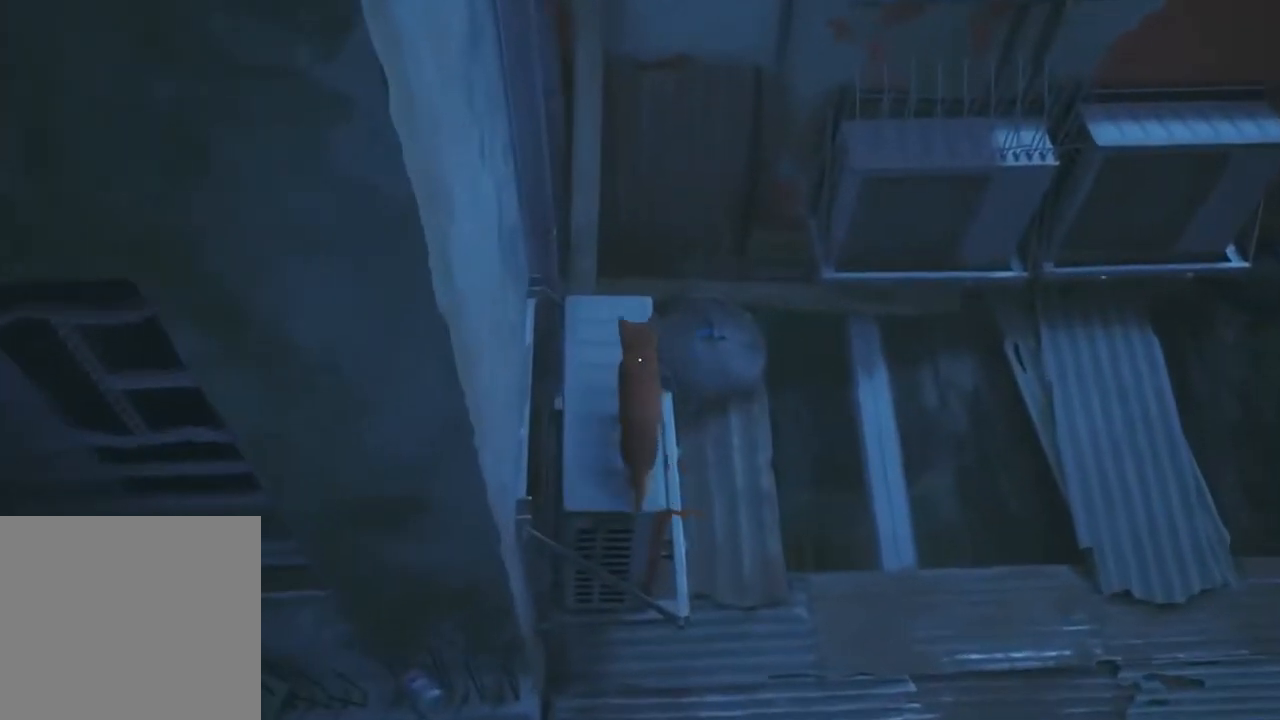
{"buttons": [], "left_stick": "center", "events": []}
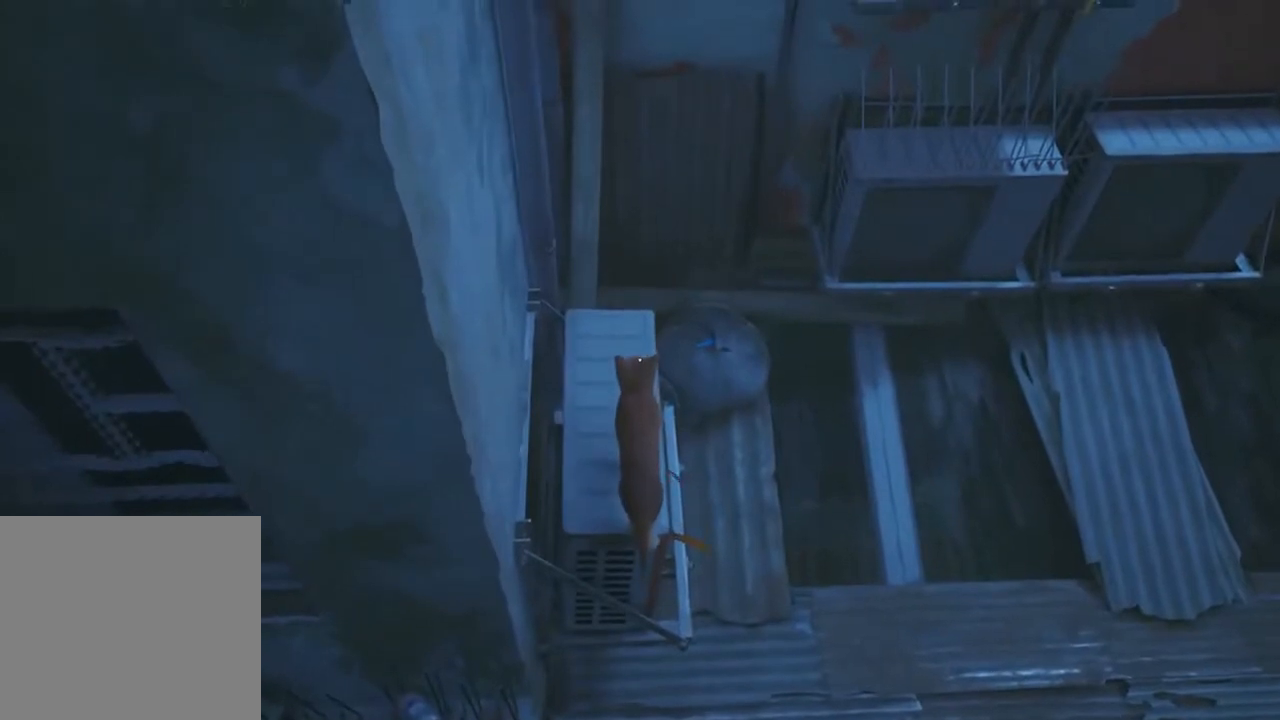
{"buttons": [], "left_stick": "center", "events": [[300, "left_stick", "up"], [467, "left_stick", "center"]]}
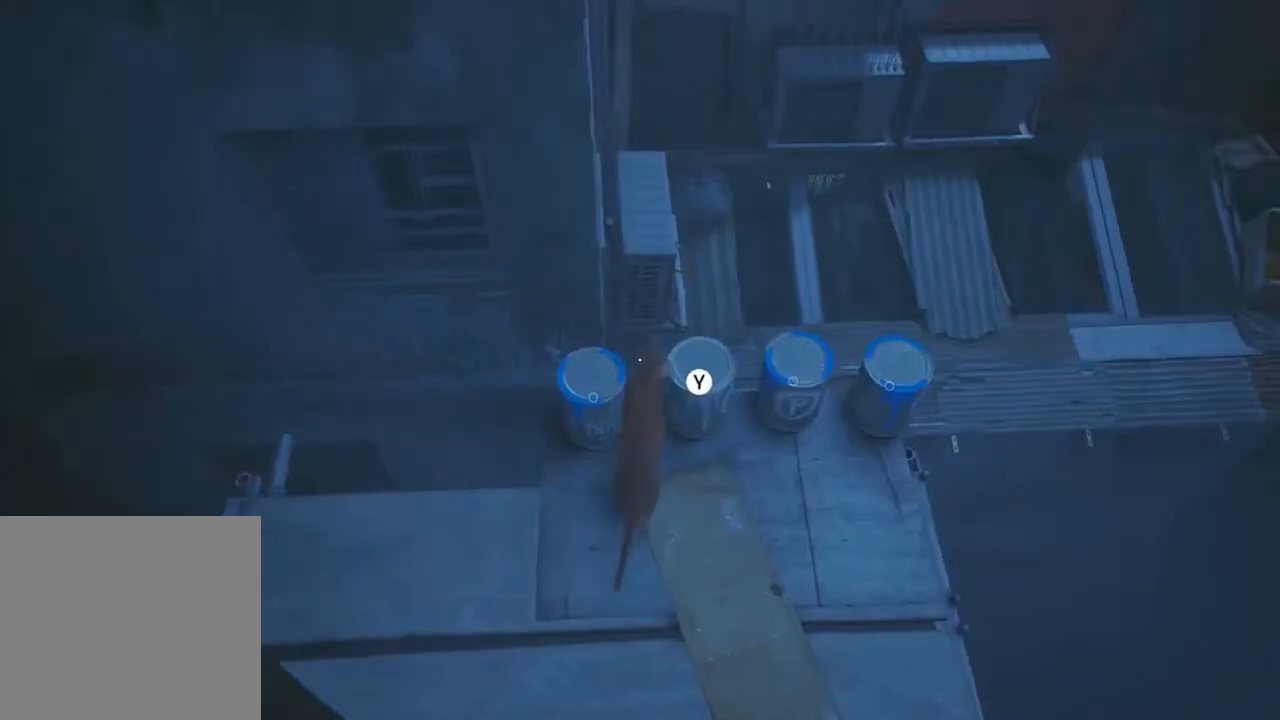
{"buttons": [], "left_stick": "center", "events": [[33, "left_stick", "up"], [233, "left_stick", "center"]]}
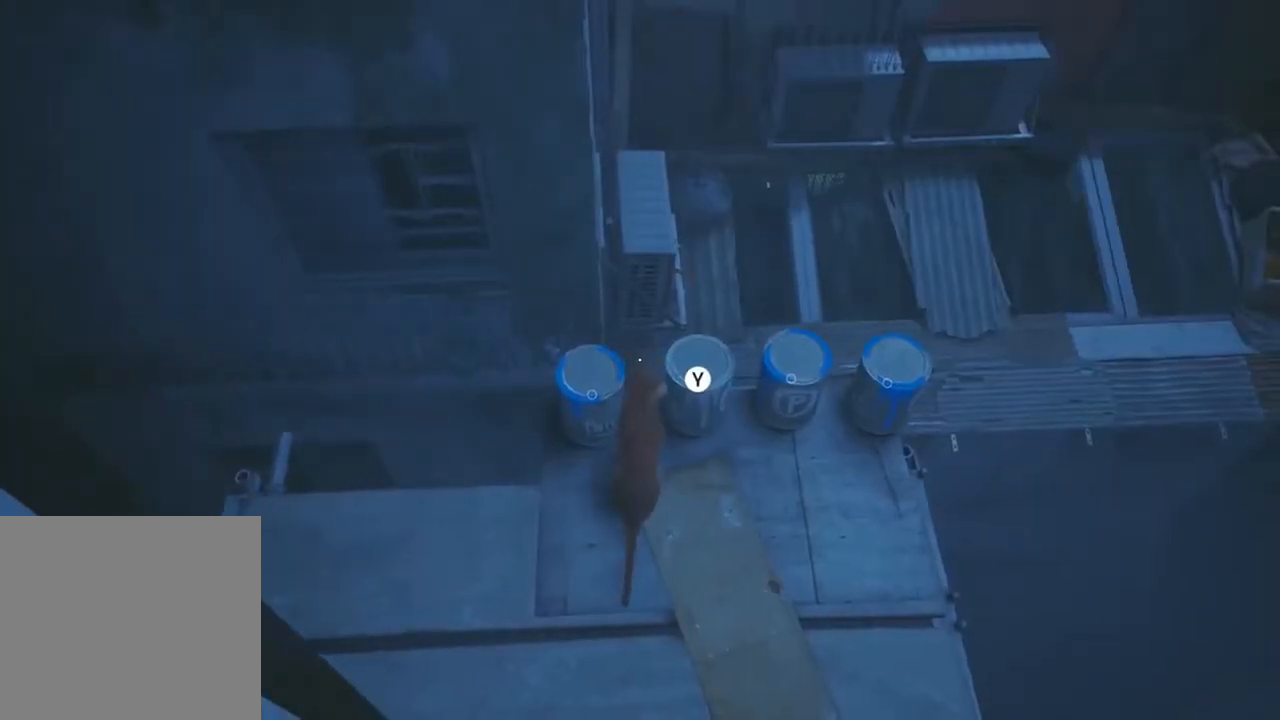
{"buttons": [], "left_stick": "center", "events": []}
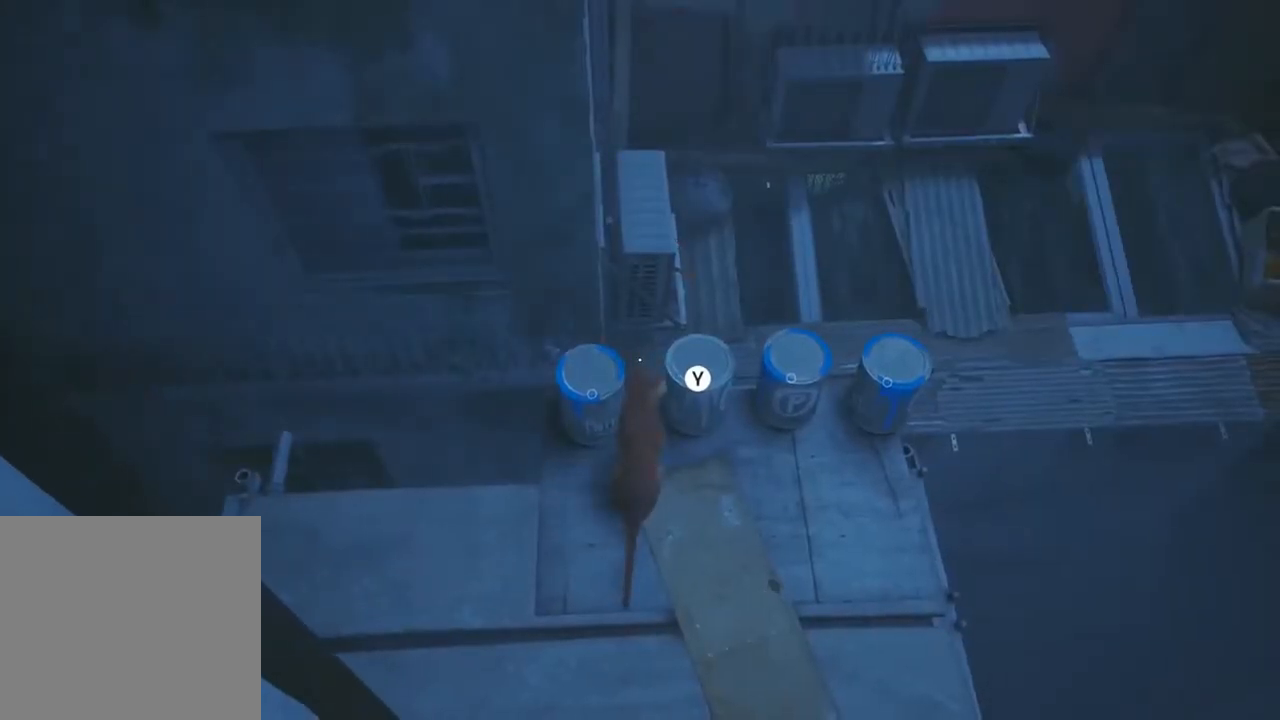
{"buttons": [], "left_stick": "center", "events": []}
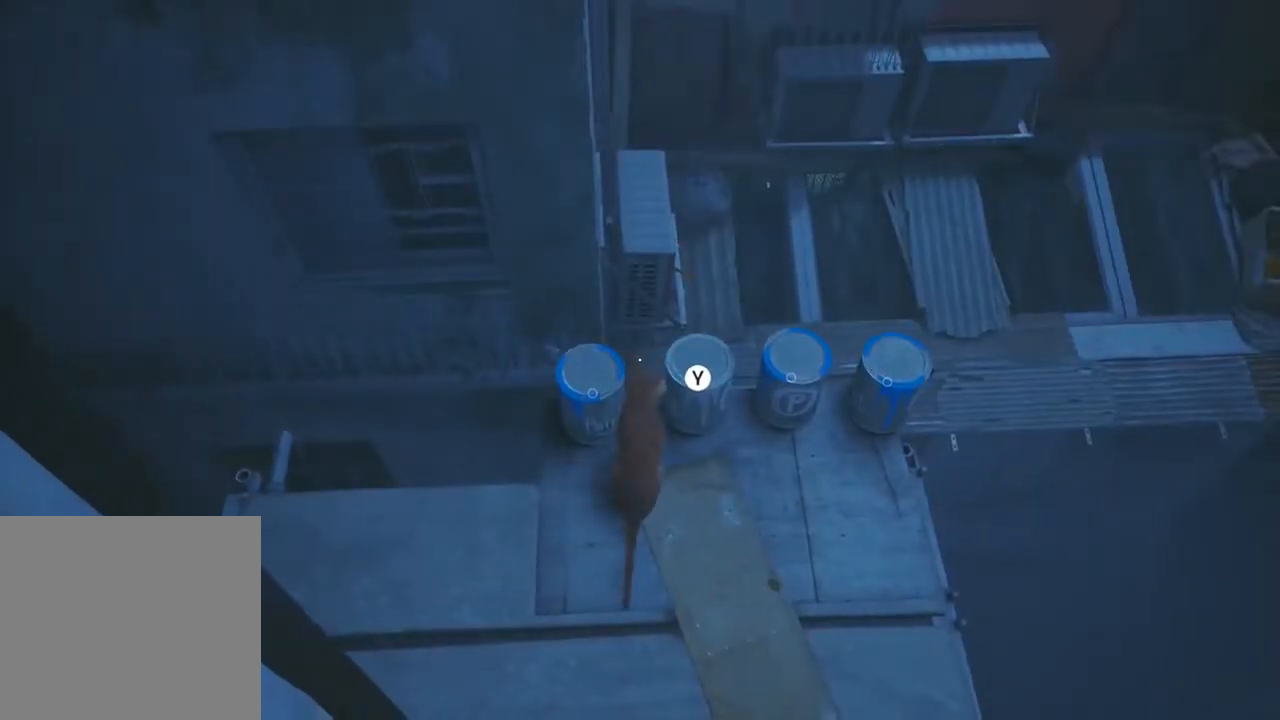
{"buttons": [], "left_stick": "center", "events": []}